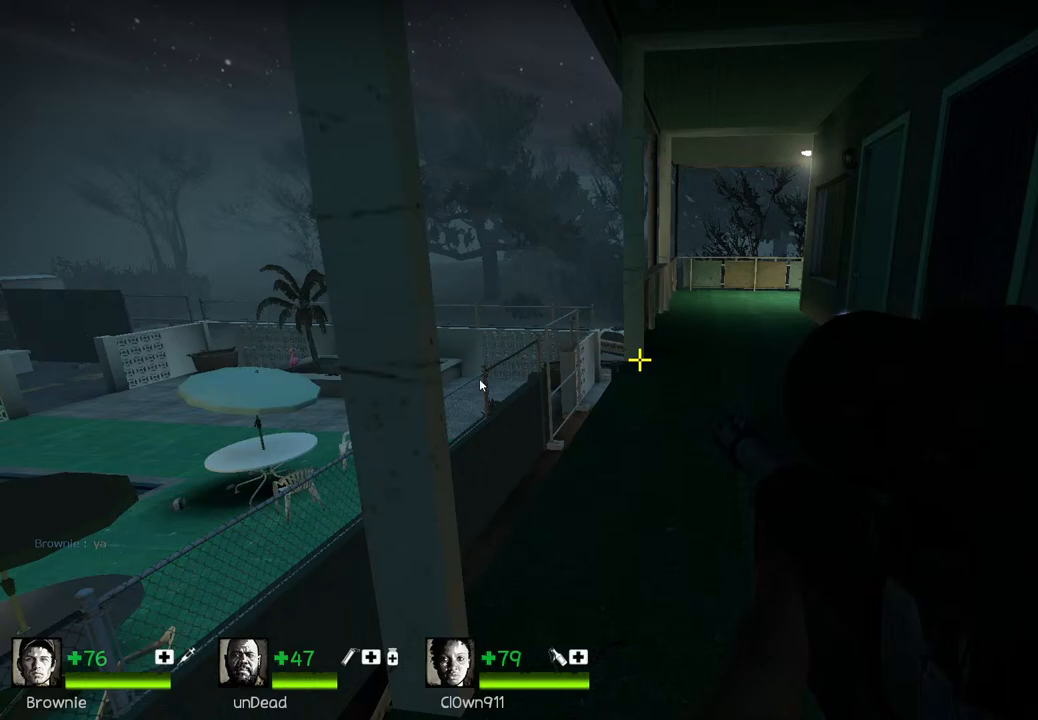
Gameplay with keyboard; each line is a JSON object with the keys held at the frame after it. "events" lists presses ("down") and releases ("up") of "a", "ctrl", "d", "e", "q", "s", "shift", "space" and "w" between this image and that frame as [ms after this image, input, new state], when the widget could be followed in between. No other keys are recorded. Mouse input is not recorded.
{"keys": ["w"], "events": [[67, "shift", "down"], [167, "shift", "up"], [333, "w", "down"]]}
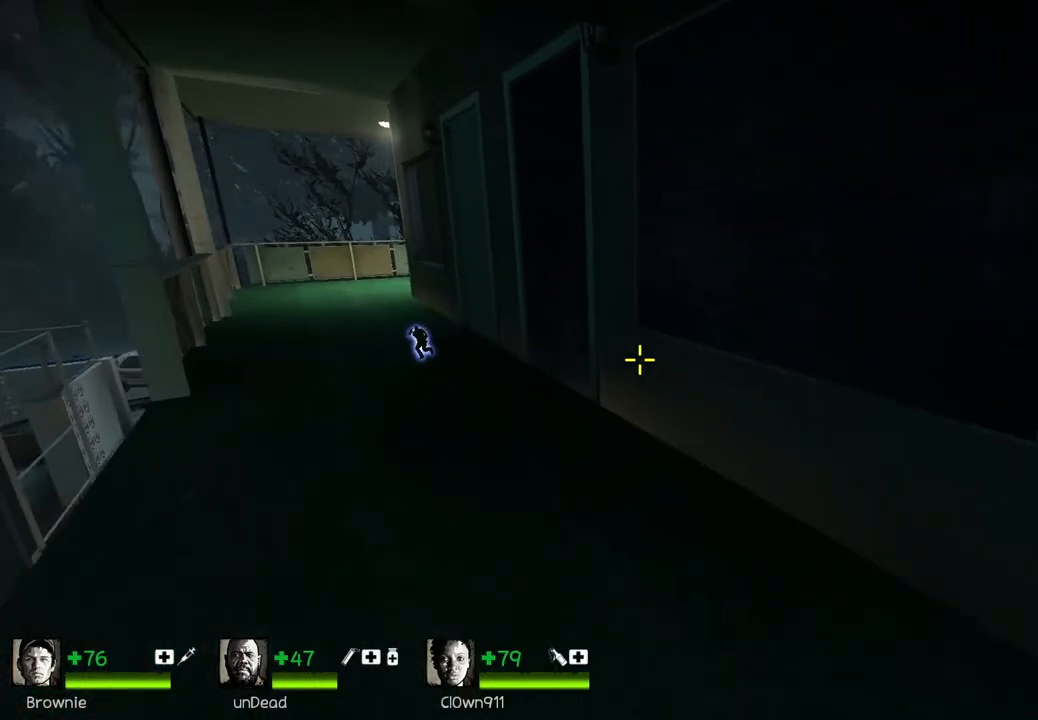
{"keys": ["w"], "events": [[150, "a", "down"], [283, "a", "up"]]}
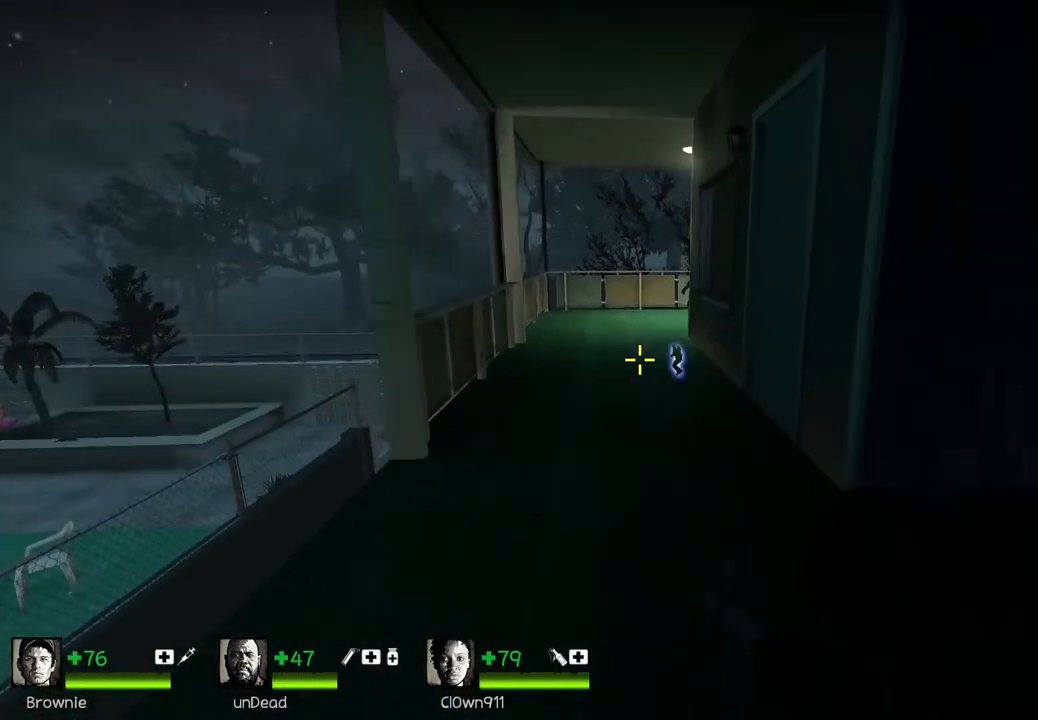
{"keys": ["a"], "events": [[117, "space", "down"], [217, "w", "up"], [267, "space", "up"], [433, "a", "down"]]}
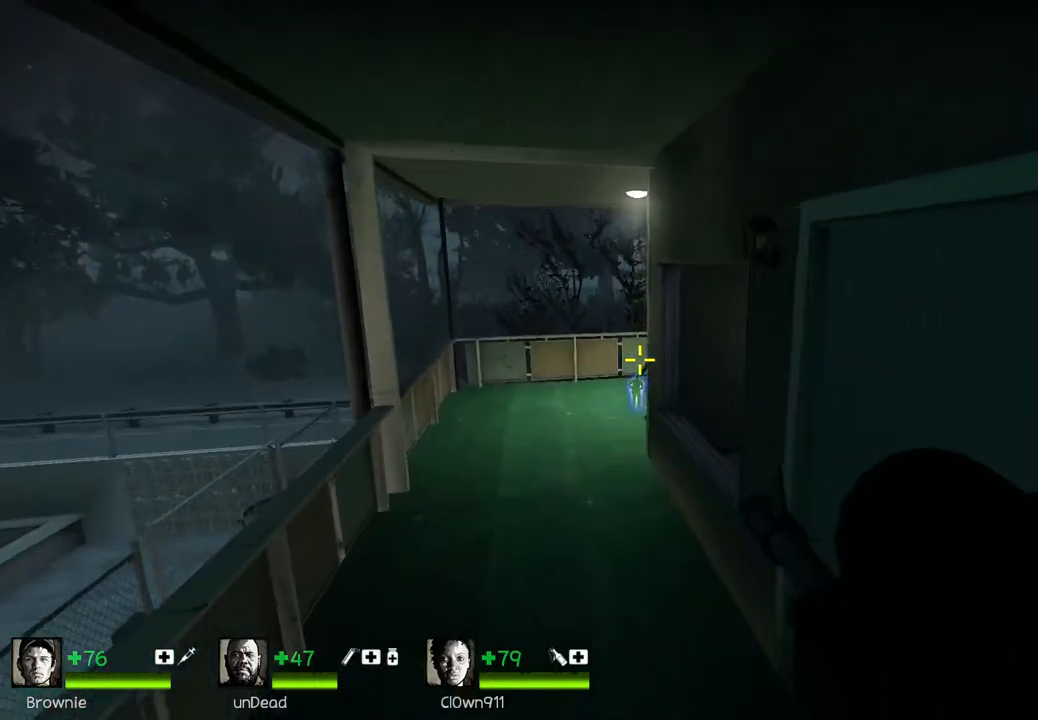
{"keys": ["w"], "events": [[200, "w", "down"], [283, "space", "down"], [450, "a", "up"], [450, "space", "up"]]}
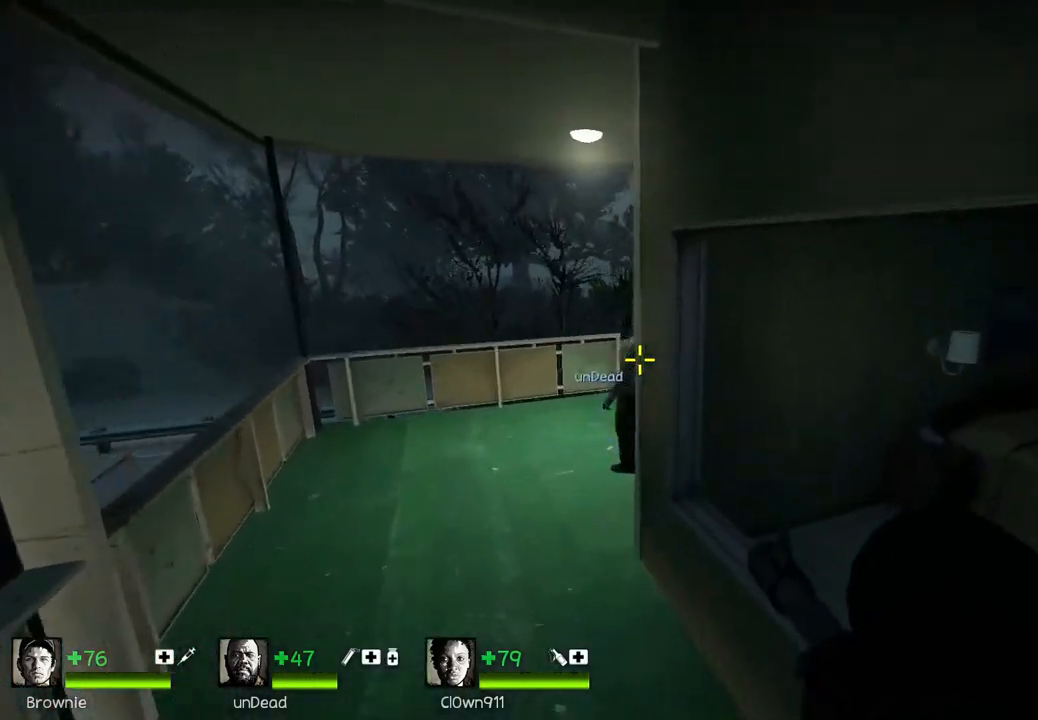
{"keys": ["w"], "events": []}
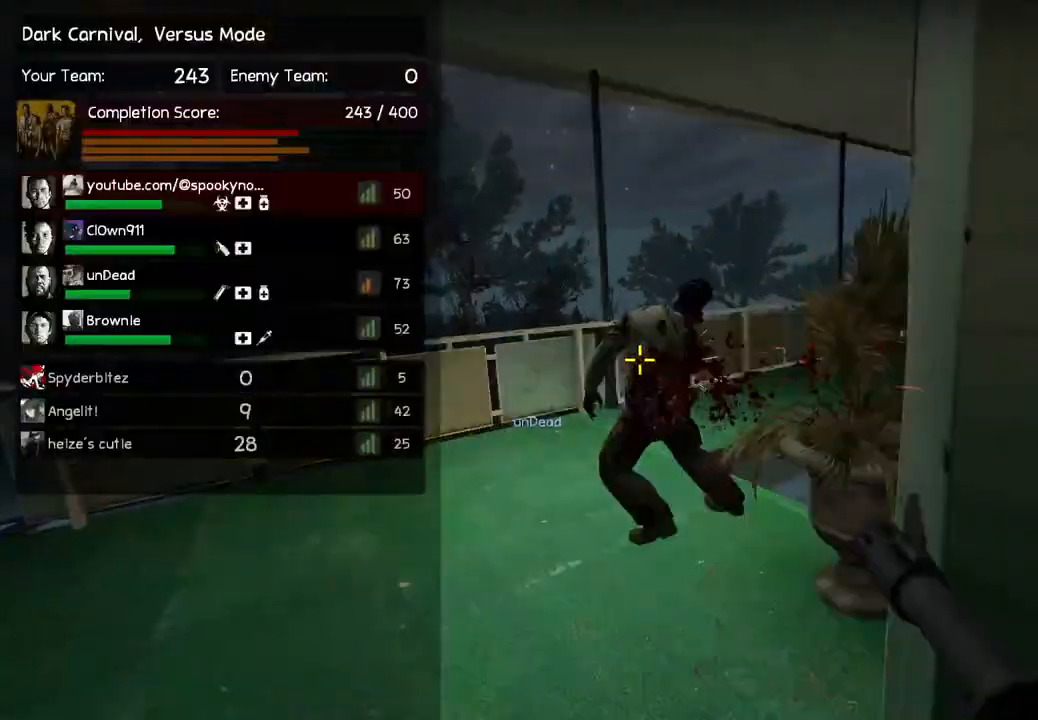
{"keys": ["shift"], "events": [[333, "w", "up"], [450, "shift", "down"]]}
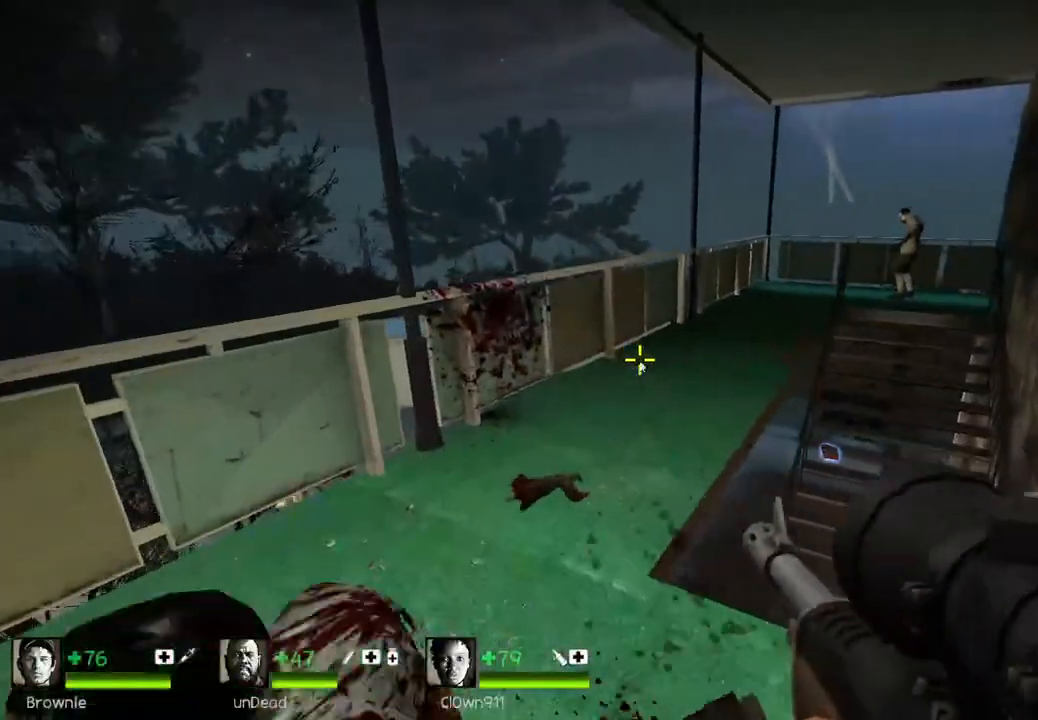
{"keys": [], "events": [[67, "shift", "up"]]}
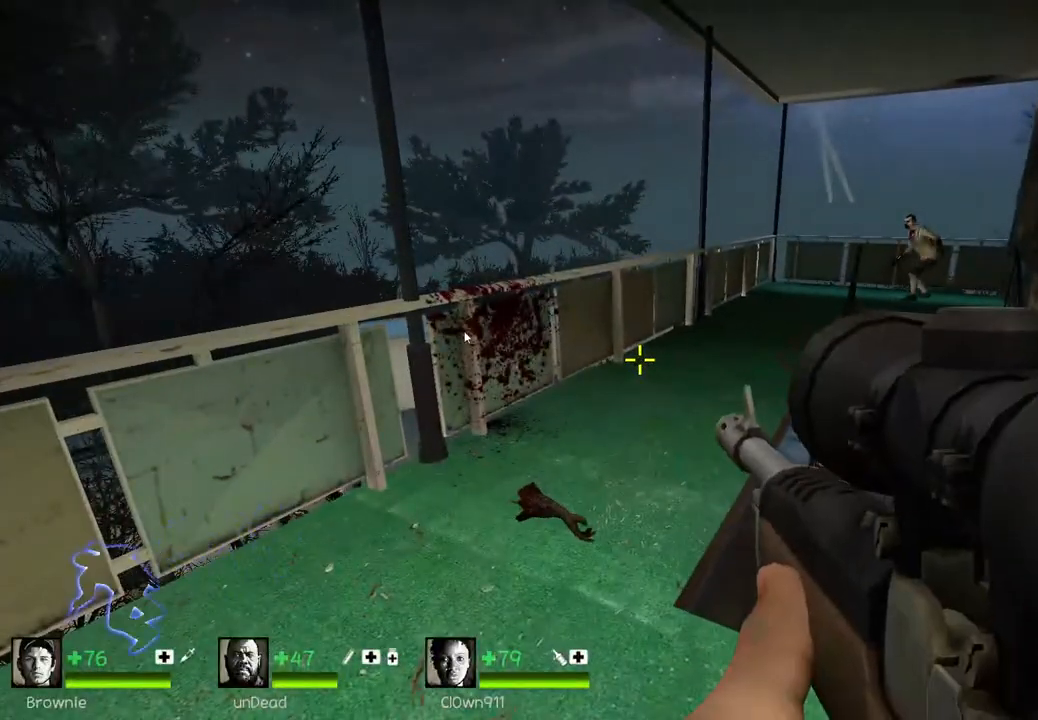
{"keys": [], "events": []}
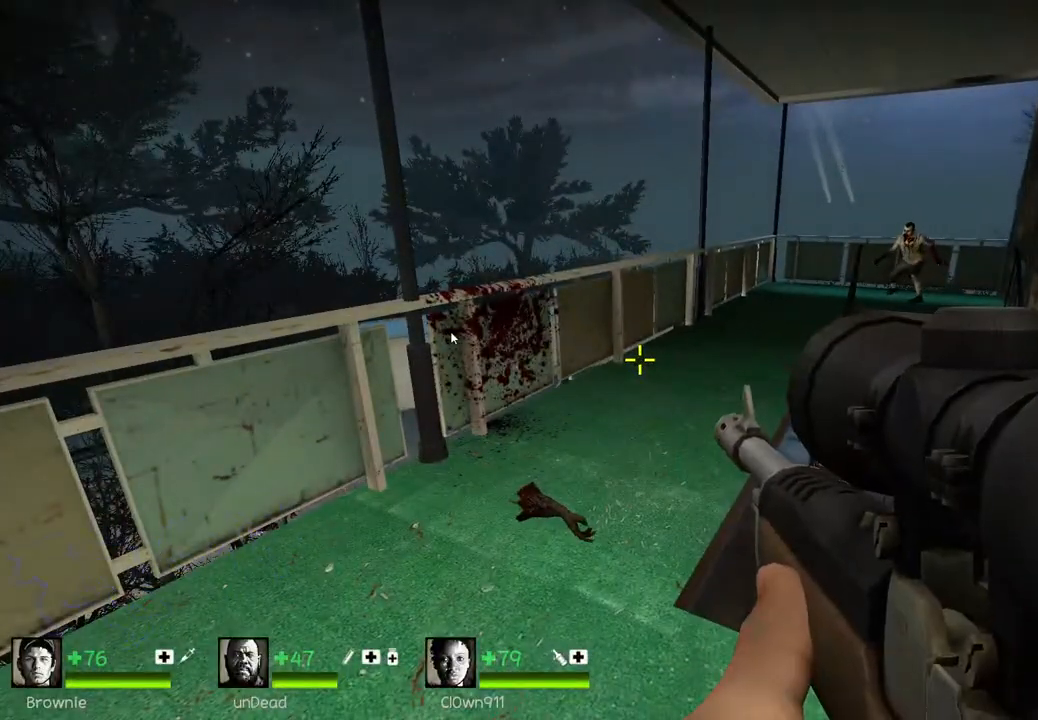
{"keys": ["a", "w"], "events": [[50, "shift", "down"], [150, "shift", "up"], [400, "a", "down"], [500, "w", "down"]]}
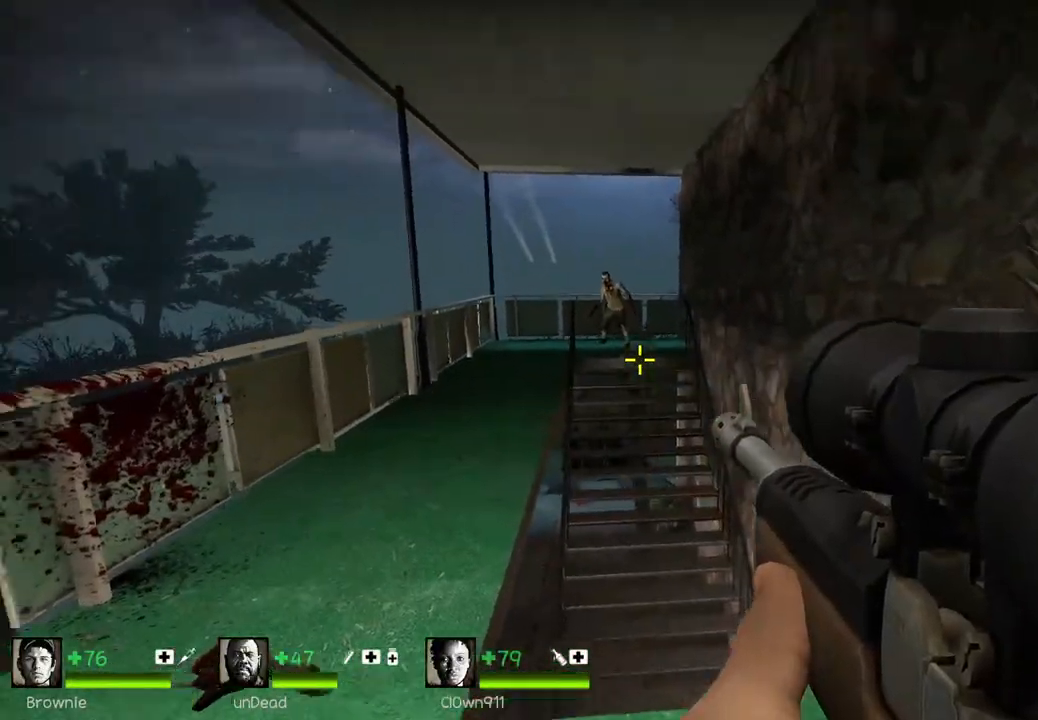
{"keys": ["d"], "events": [[117, "a", "up"], [167, "d", "down"], [183, "w", "up"], [350, "s", "down"], [400, "s", "up"]]}
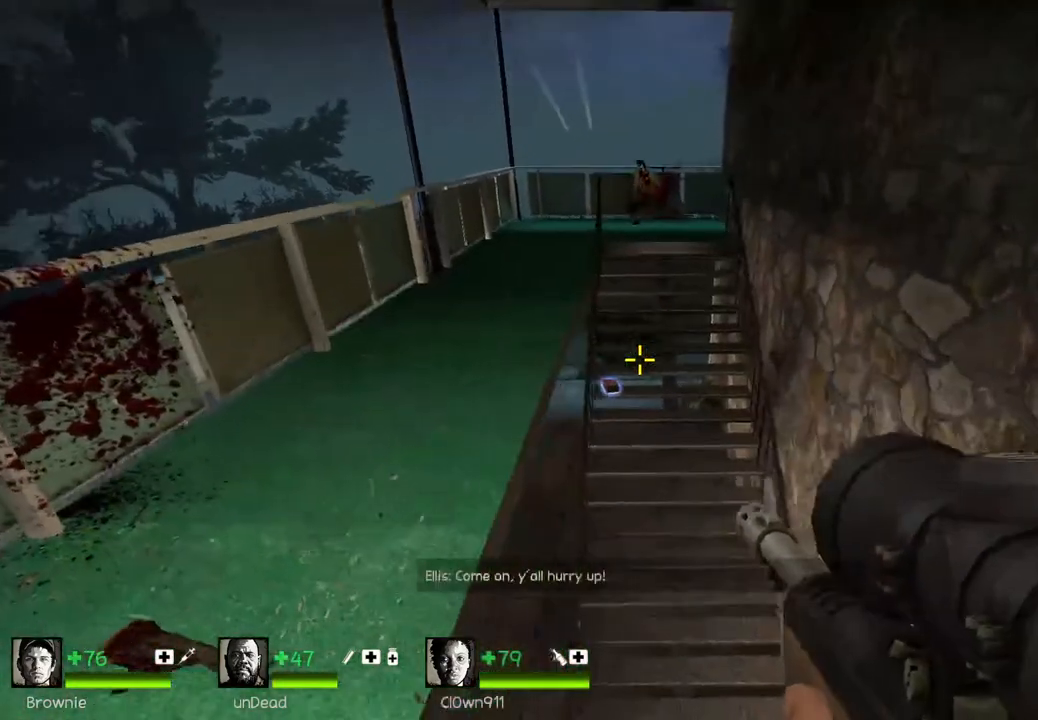
{"keys": ["ctrl"], "events": [[117, "ctrl", "down"], [250, "d", "up"], [283, "a", "down"], [383, "a", "up"]]}
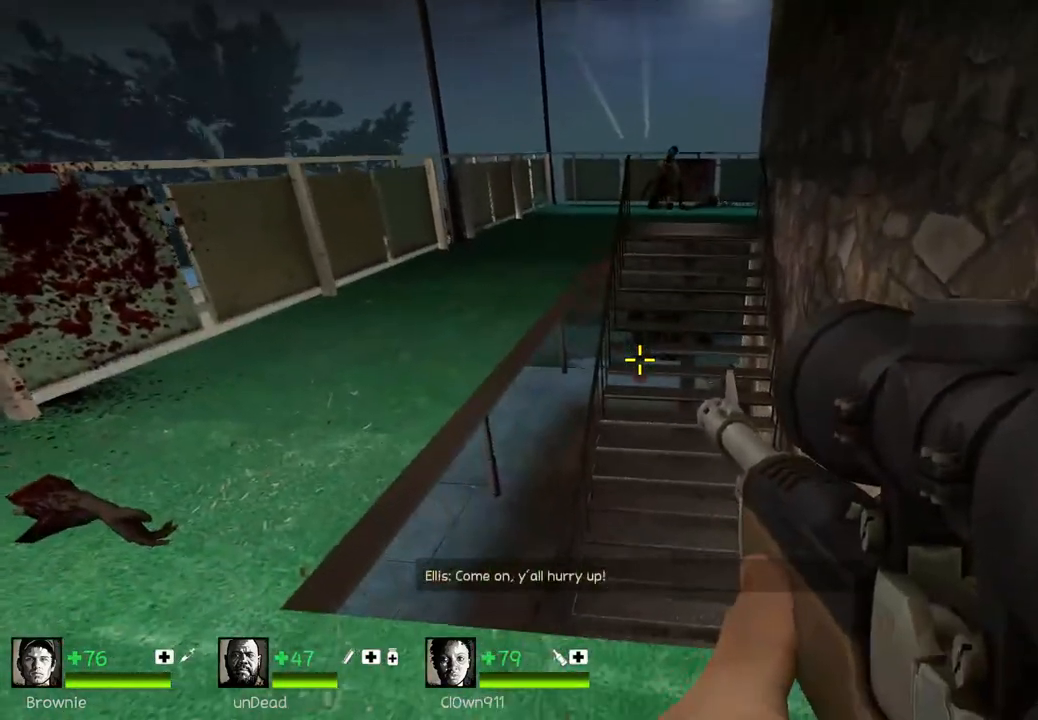
{"keys": ["ctrl"], "events": []}
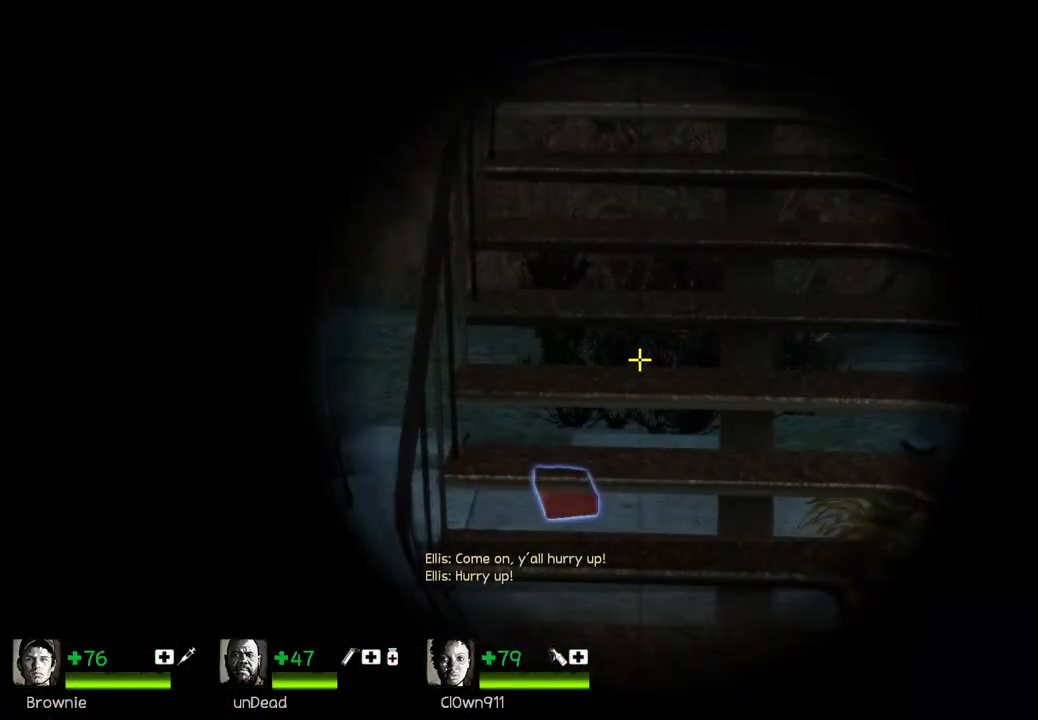
{"keys": ["ctrl"], "events": []}
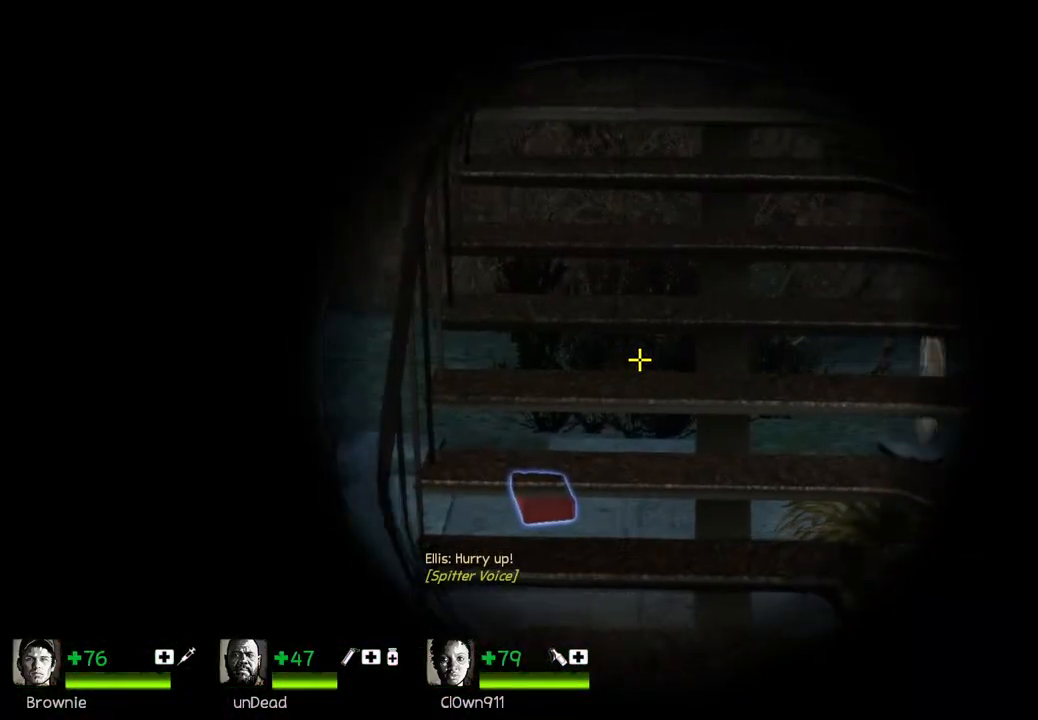
{"keys": ["ctrl"], "events": []}
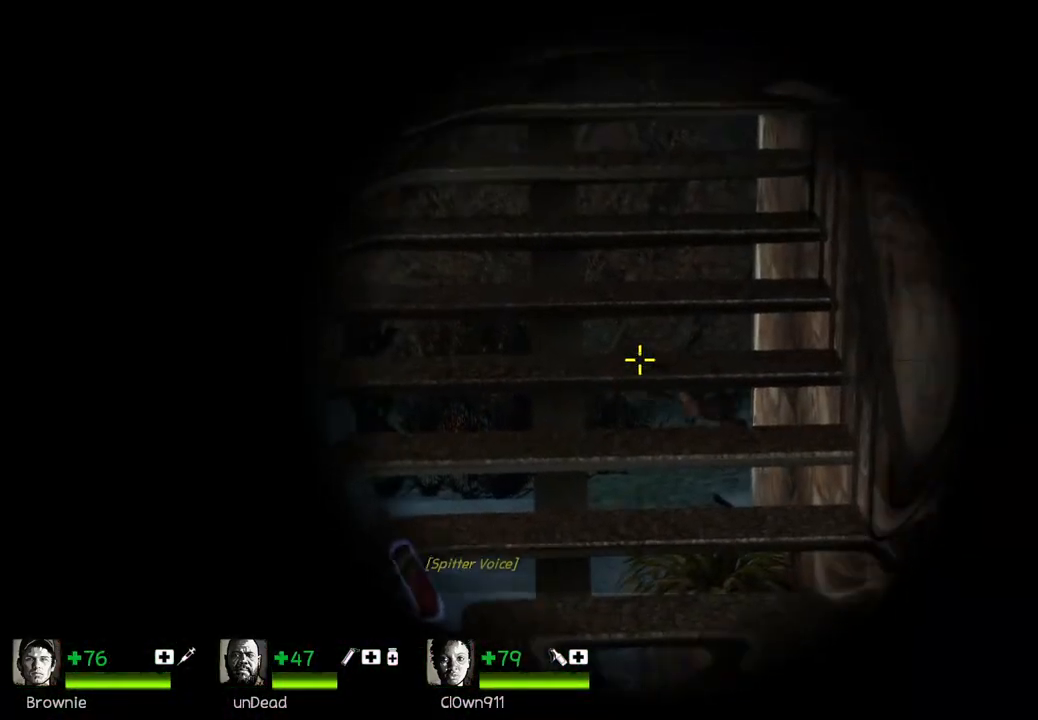
{"keys": ["ctrl"], "events": []}
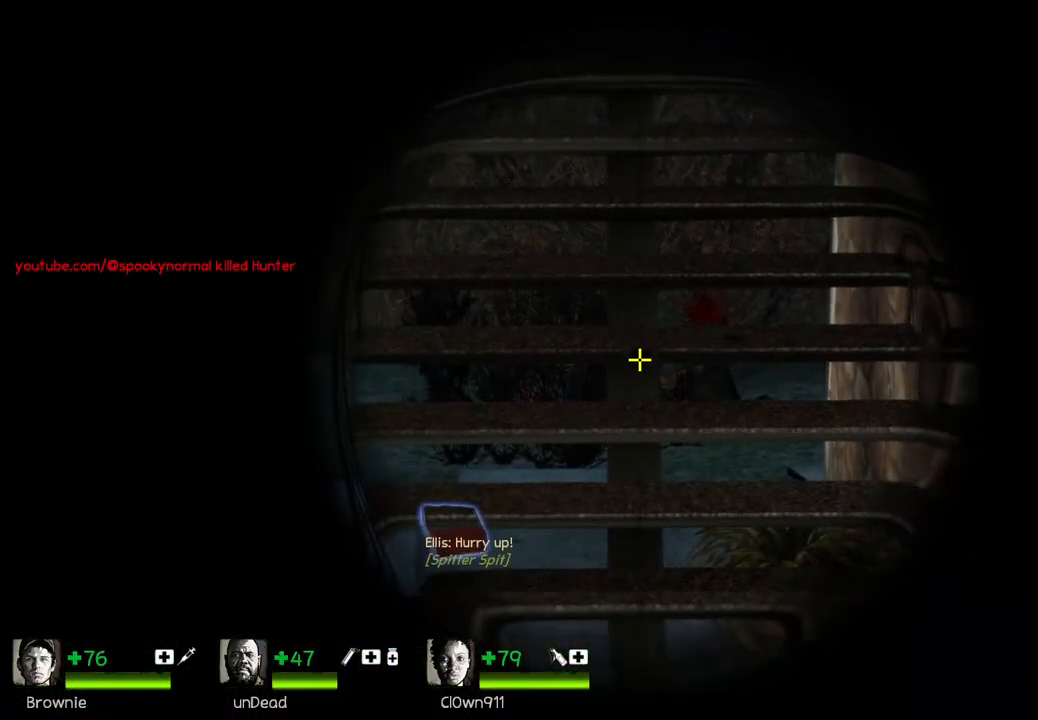
{"keys": ["d", "w"], "events": [[283, "ctrl", "up"], [417, "w", "down"], [467, "d", "down"]]}
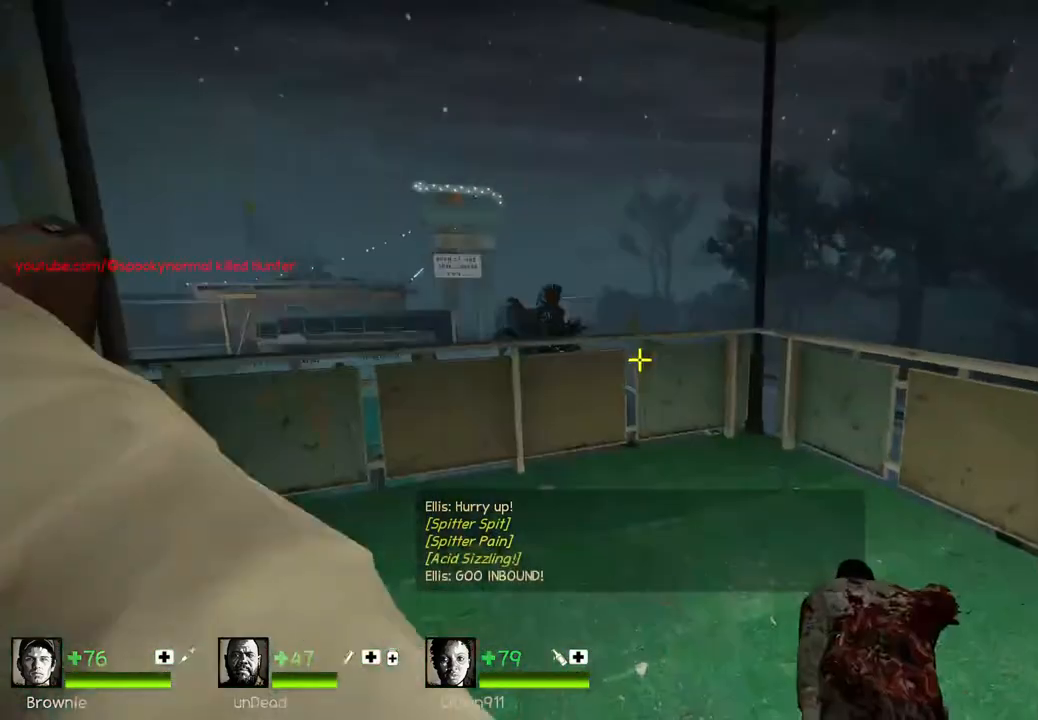
{"keys": ["d", "w"], "events": [[100, "w", "up"], [400, "w", "down"]]}
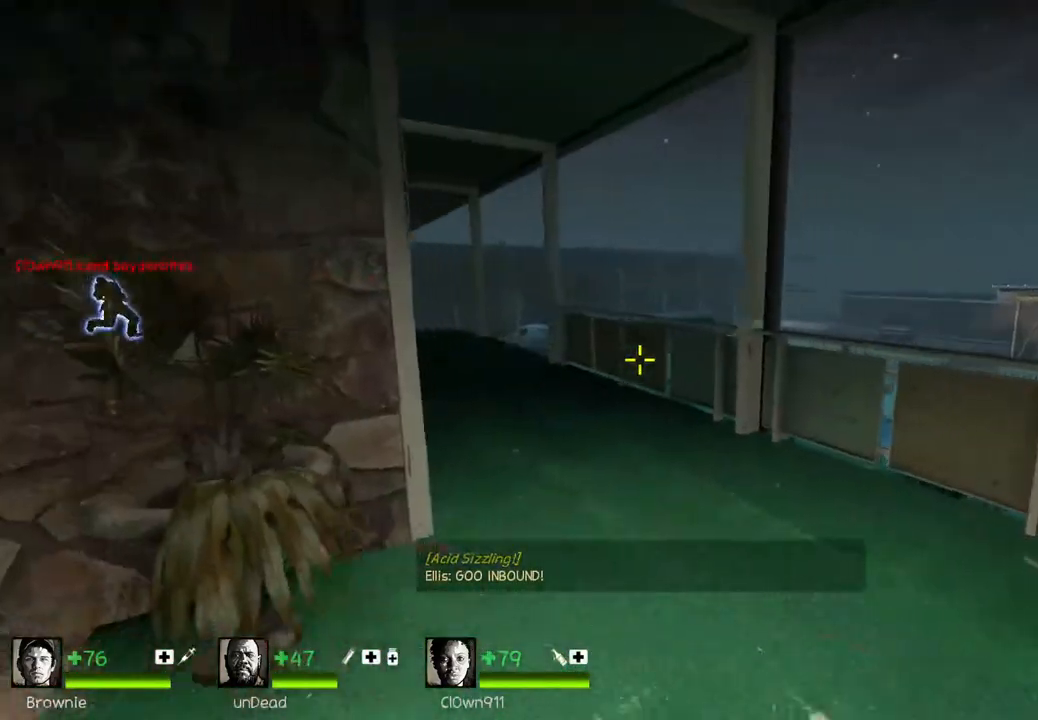
{"keys": [], "events": [[217, "d", "up"], [250, "w", "up"], [267, "space", "down"], [433, "space", "up"]]}
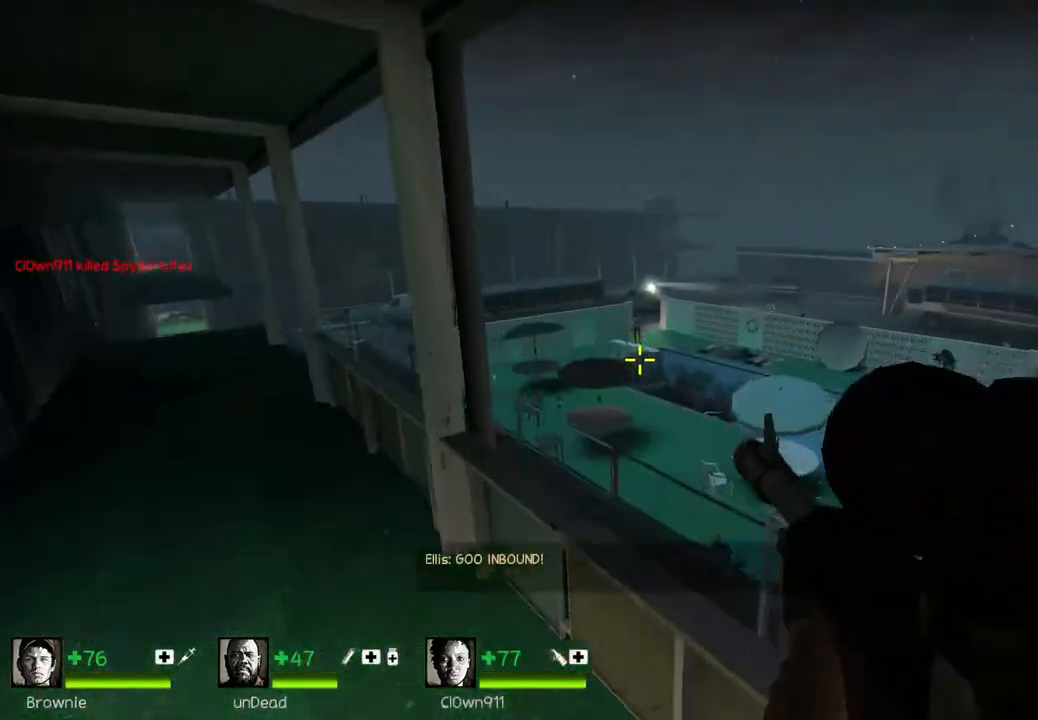
{"keys": ["w"], "events": [[17, "a", "down"], [117, "a", "up"], [450, "w", "down"]]}
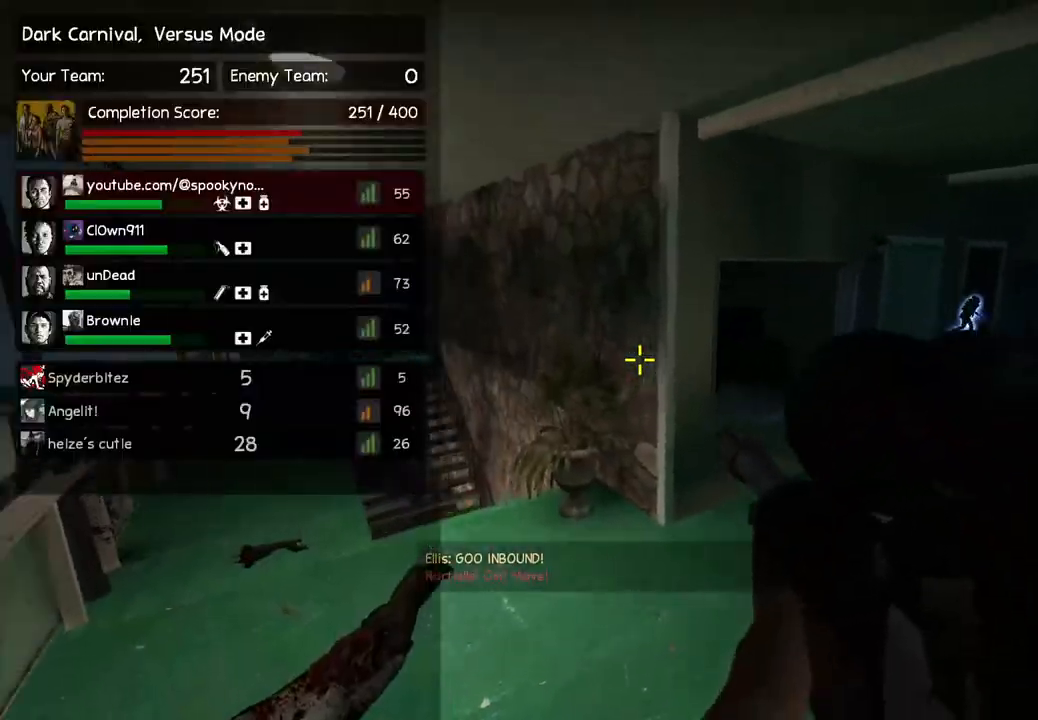
{"keys": ["w"], "events": [[233, "w", "up"], [333, "q", "down"], [333, "w", "down"], [433, "q", "up"]]}
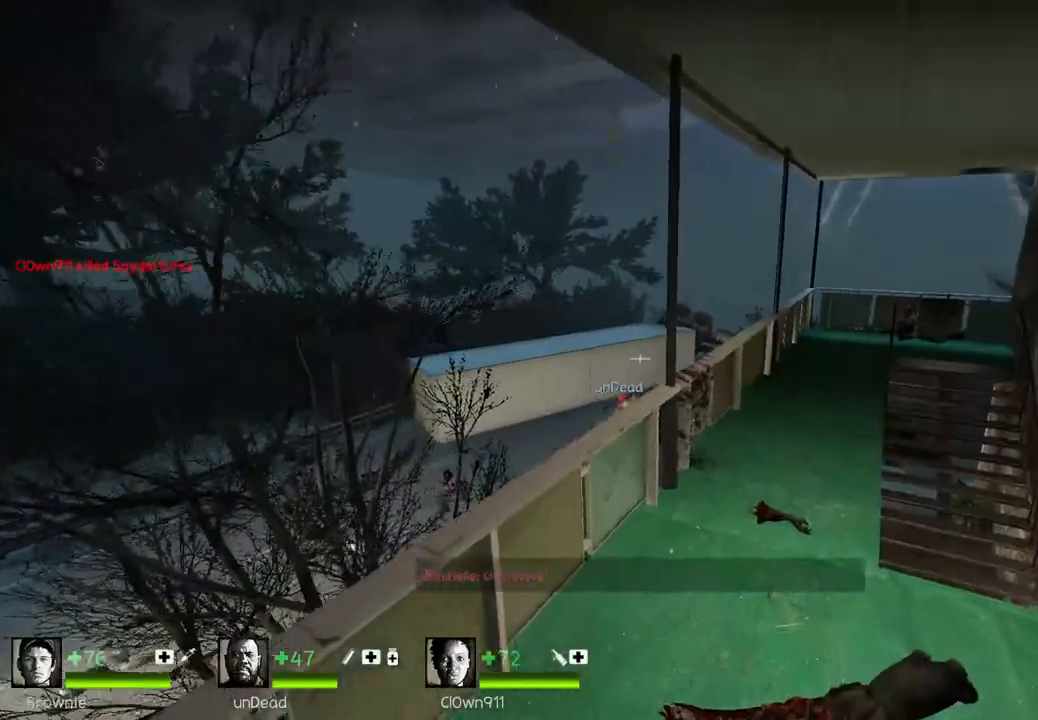
{"keys": ["w"], "events": [[50, "q", "down"], [167, "q", "up"]]}
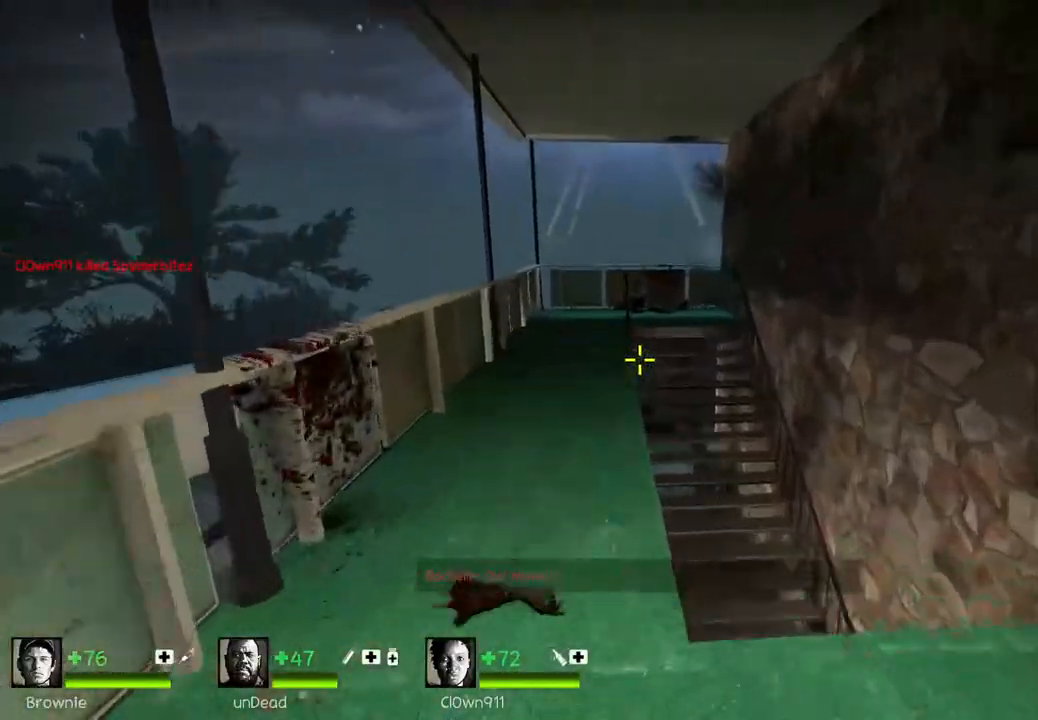
{"keys": ["w"], "events": [[183, "space", "down"], [367, "space", "up"]]}
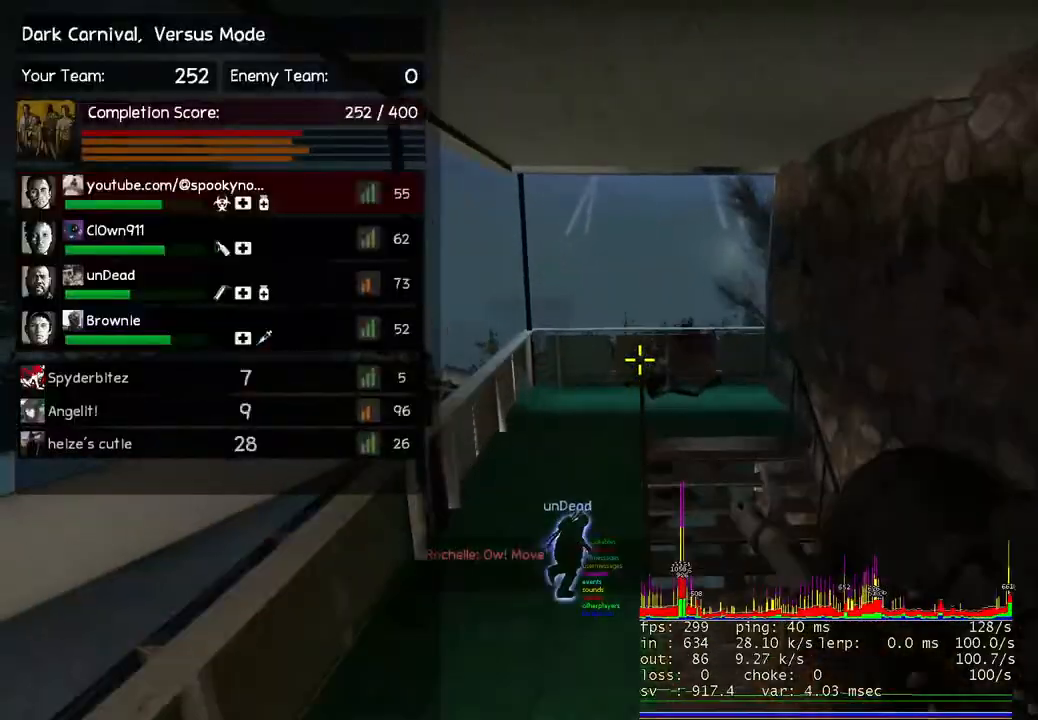
{"keys": ["w"], "events": []}
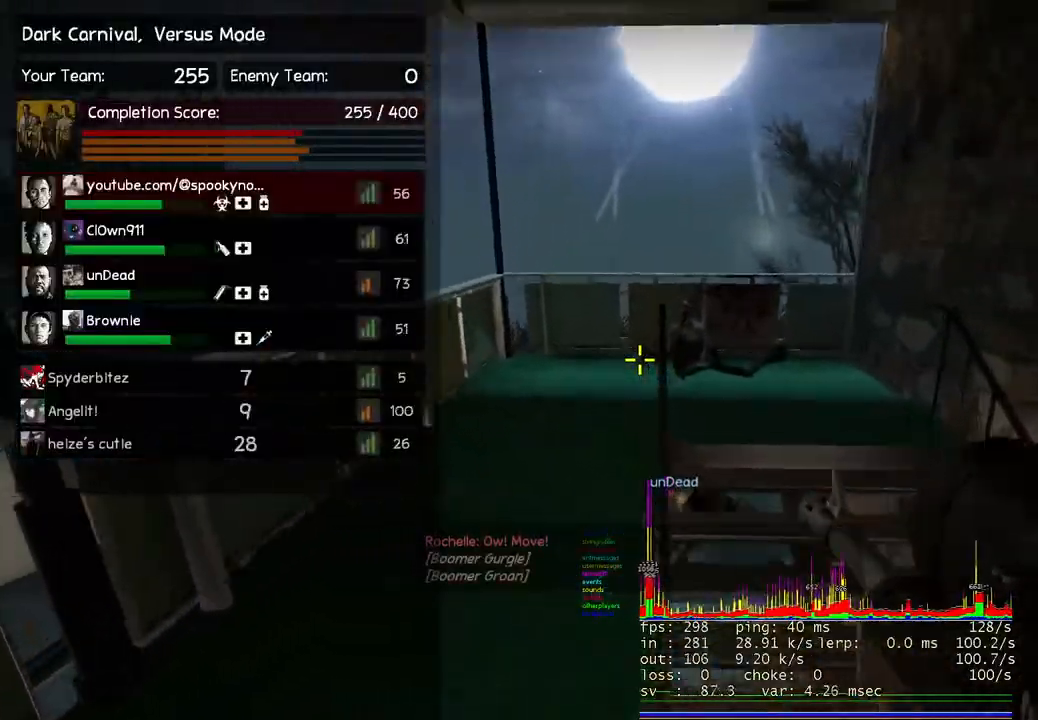
{"keys": ["d", "s"], "events": [[67, "w", "up"], [183, "s", "down"], [333, "d", "down"]]}
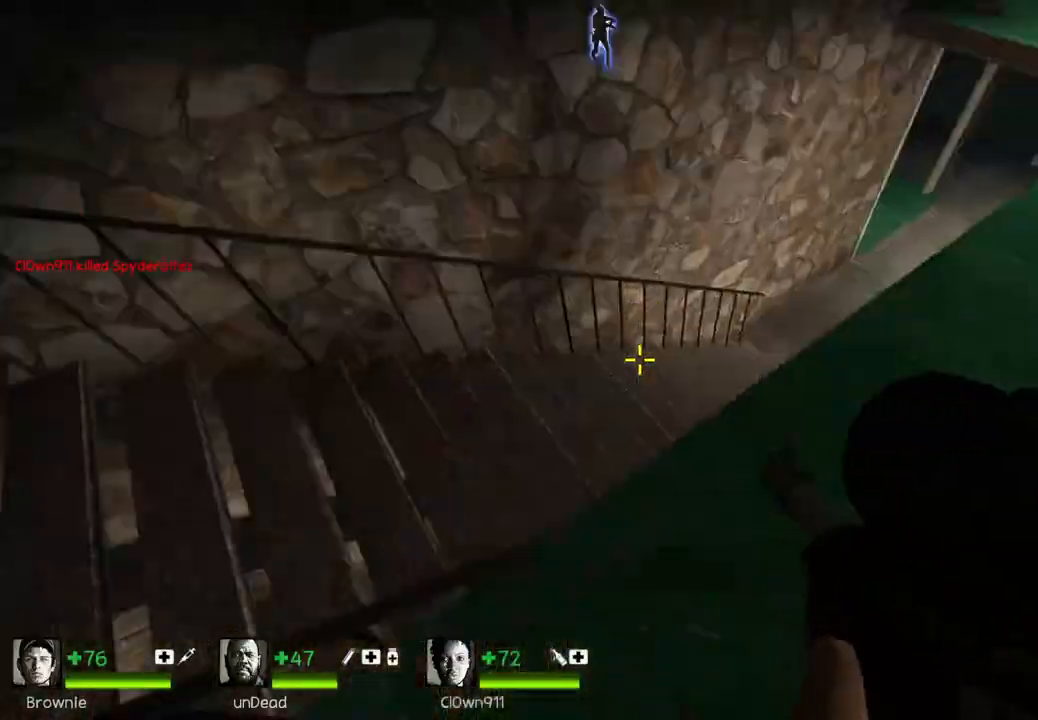
{"keys": [], "events": [[83, "d", "up"], [100, "a", "down"], [233, "a", "up"], [467, "s", "up"]]}
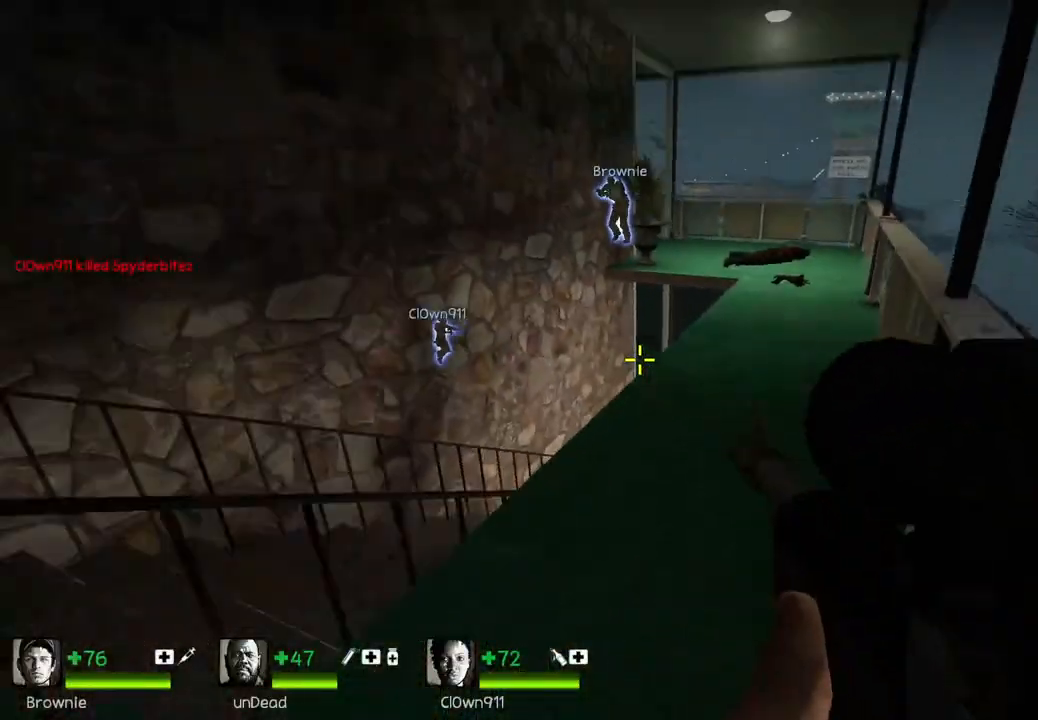
{"keys": ["space"], "events": [[317, "a", "down"], [400, "w", "down"], [433, "space", "down"], [450, "a", "up"], [483, "w", "up"]]}
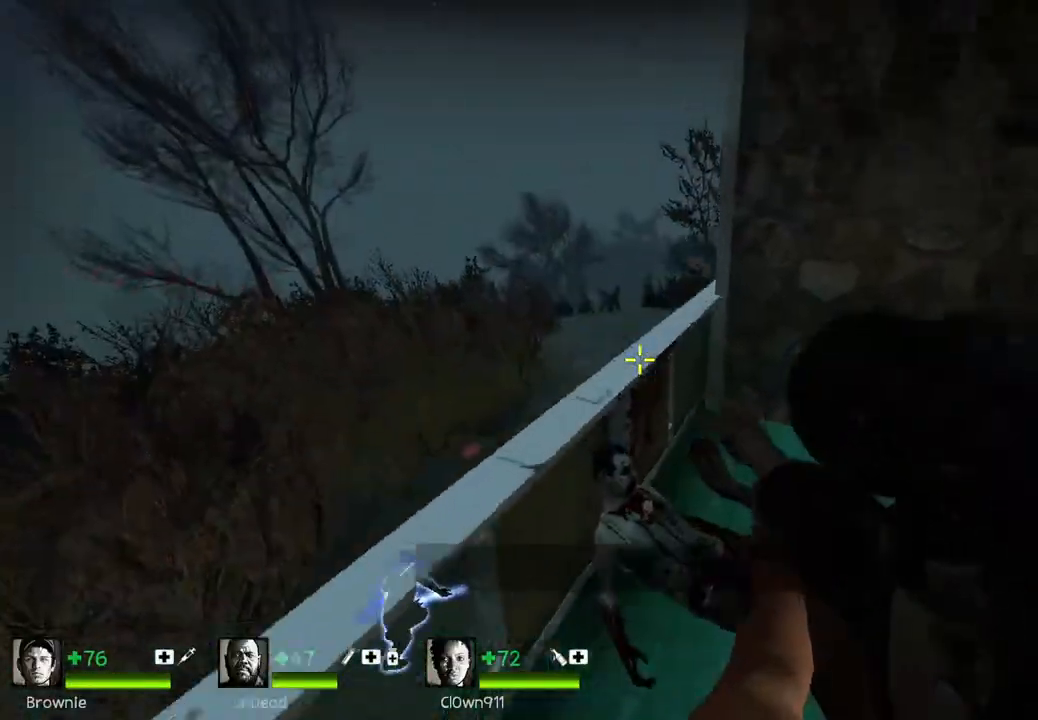
{"keys": [], "events": [[50, "ctrl", "down"], [100, "space", "up"], [150, "ctrl", "up"], [233, "d", "down"], [500, "d", "up"]]}
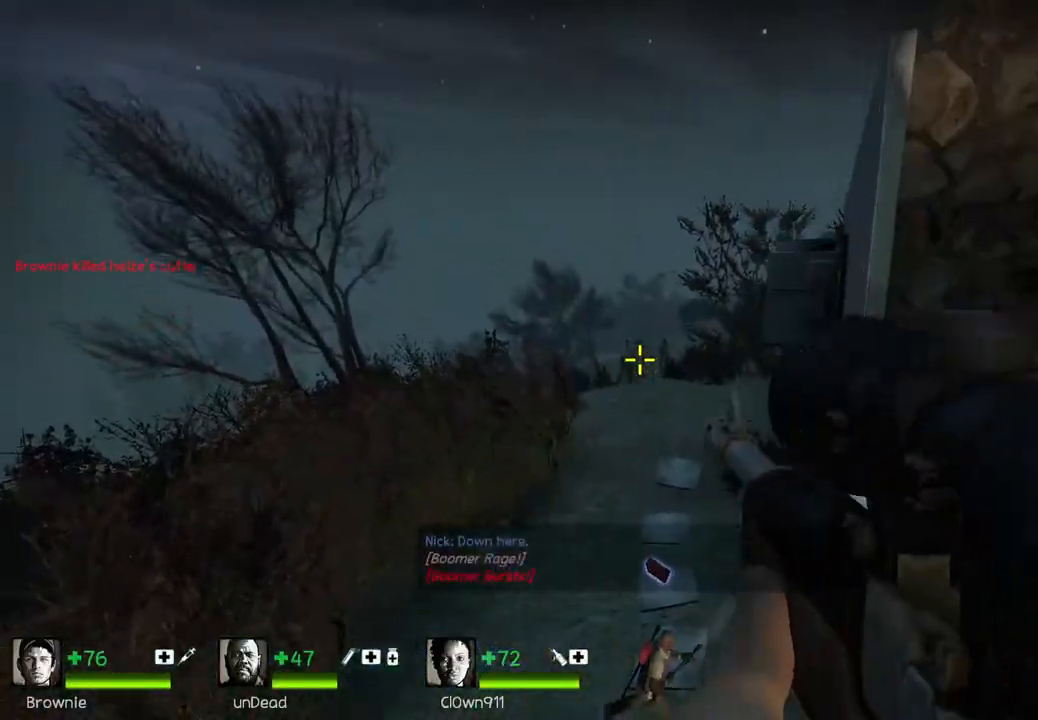
{"keys": ["ctrl"], "events": [[33, "ctrl", "down"]]}
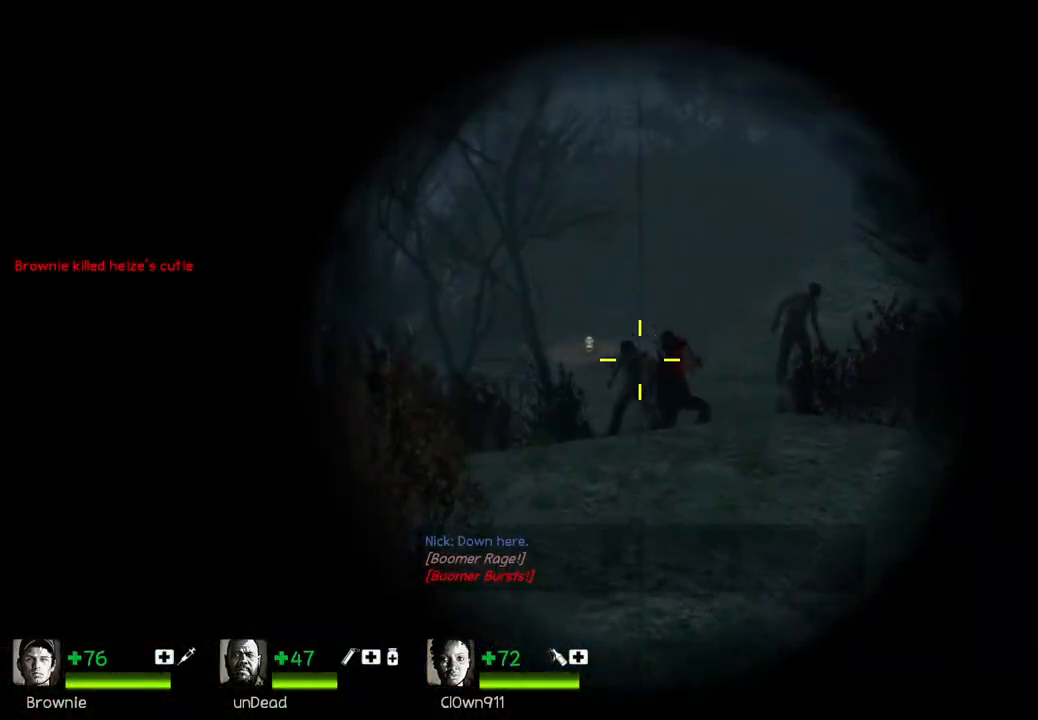
{"keys": ["w"], "events": [[400, "ctrl", "up"], [483, "w", "down"]]}
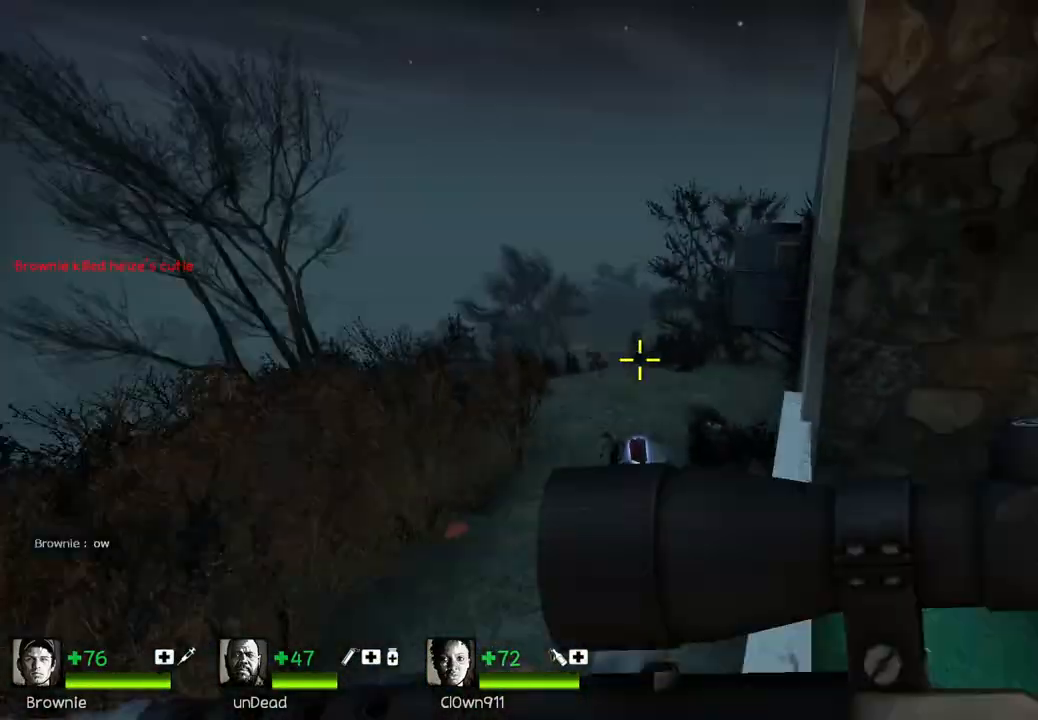
{"keys": ["w"], "events": [[67, "d", "down"], [167, "d", "up"]]}